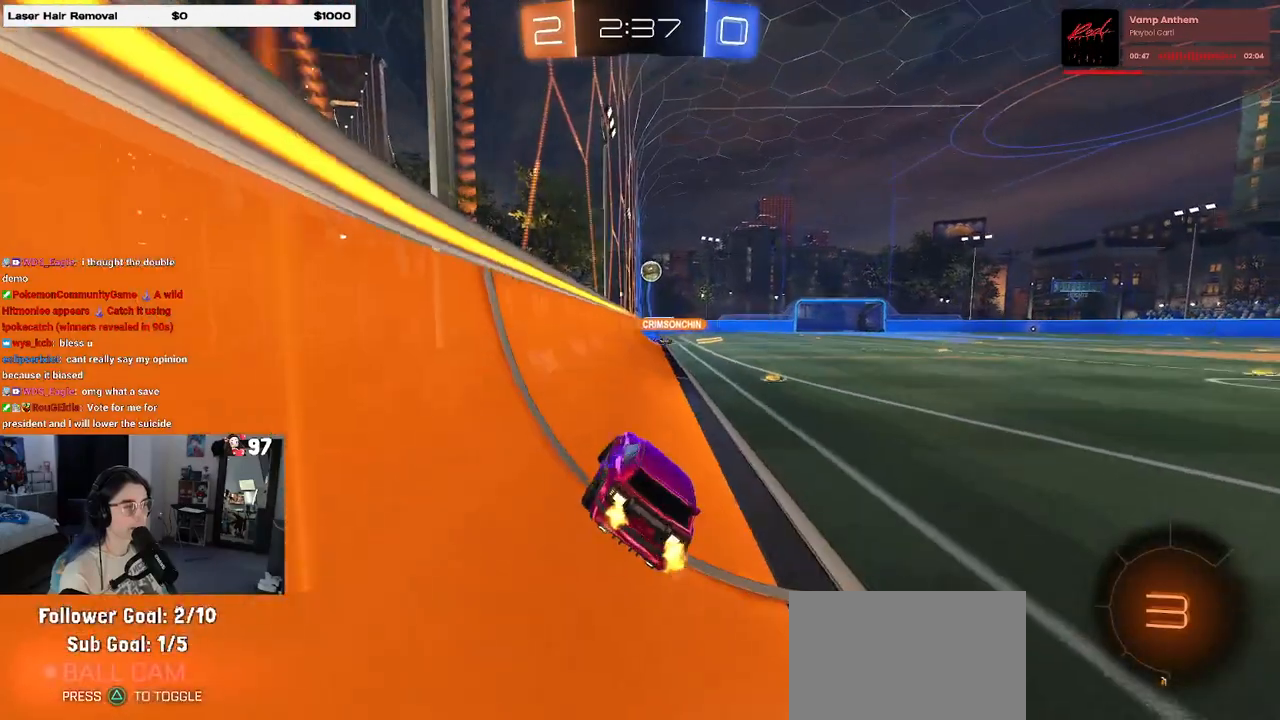
Gameplay with a controller (PlayStation layout); each line is a JSON object with the inputs held at the frame after it. "events" lists button and stick changes between this image and that frame as [ms after this image, input, new state], when the widget could be followed in between. Not read: R2.
{"buttons": [], "left_stick": "right", "right_stick": "center", "events": [[50, "SQUARE", "up"]]}
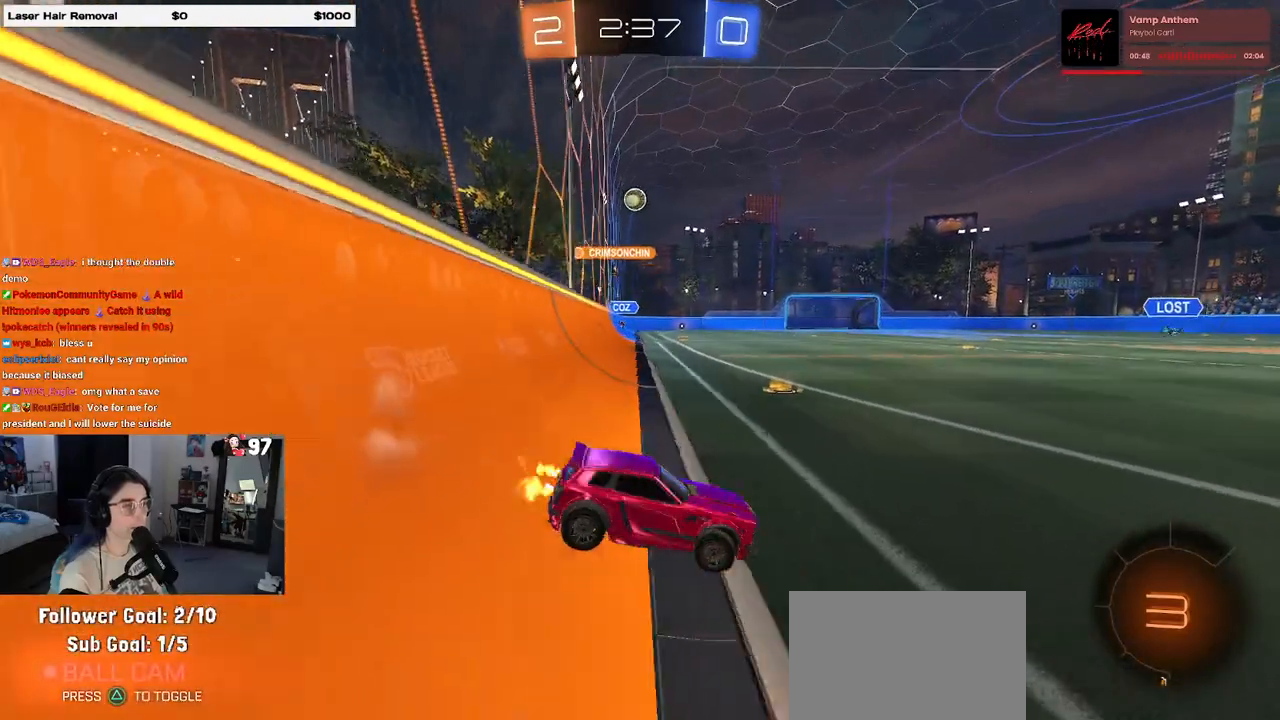
{"buttons": [], "left_stick": "center", "right_stick": "center", "events": [[417, "left_stick", "center"]]}
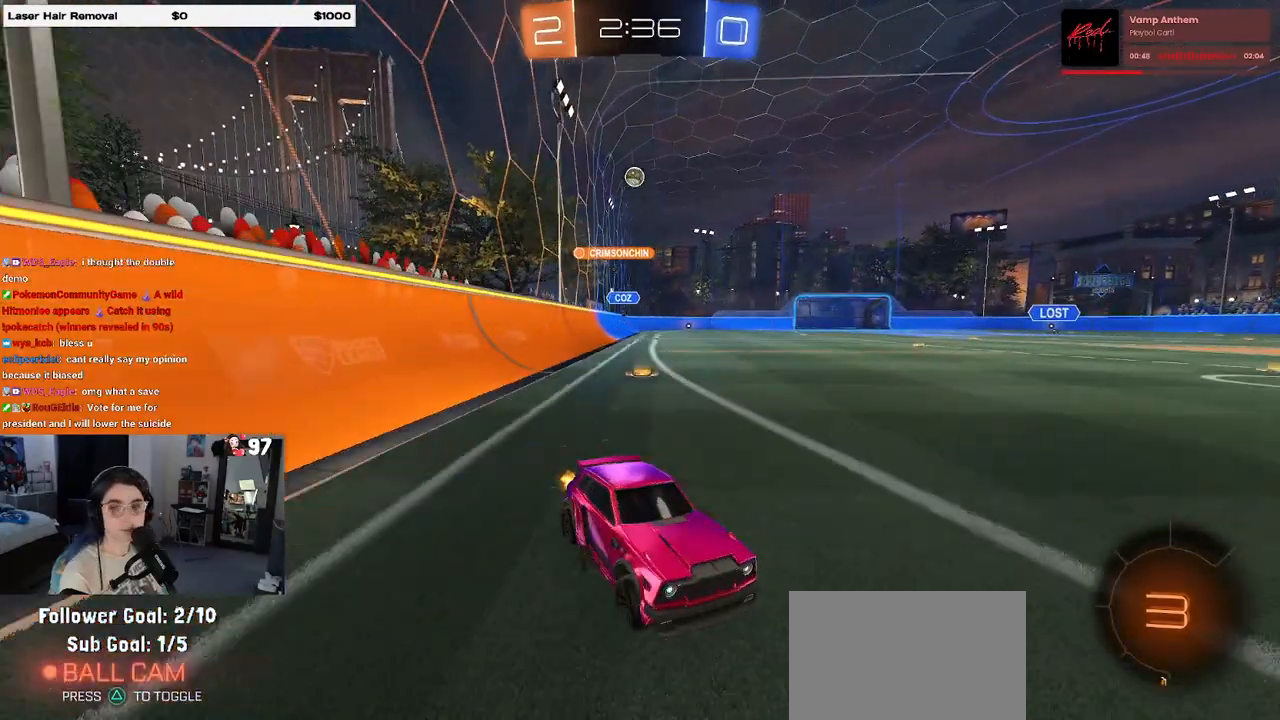
{"buttons": [], "left_stick": "center", "right_stick": "center", "events": [[117, "left_stick", "left"], [333, "left_stick", "center"]]}
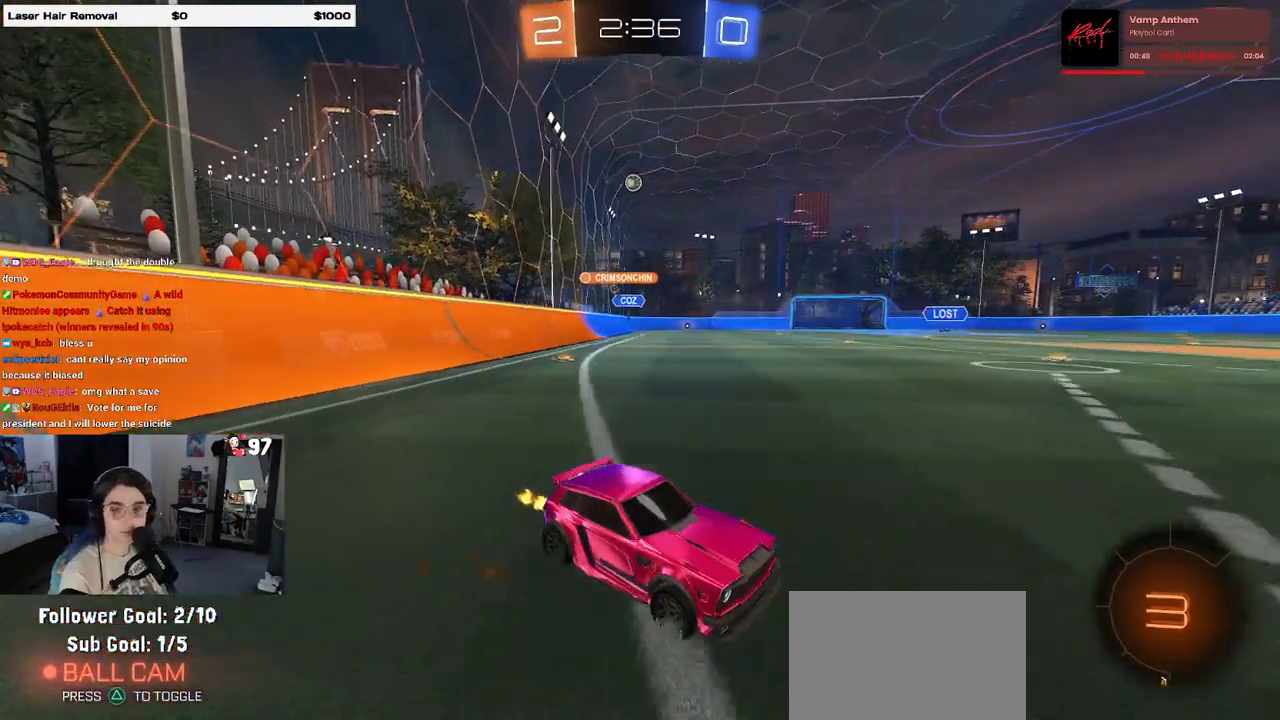
{"buttons": [], "left_stick": "left", "right_stick": "center", "events": [[133, "left_stick", "left"], [233, "SQUARE", "down"], [333, "SQUARE", "up"]]}
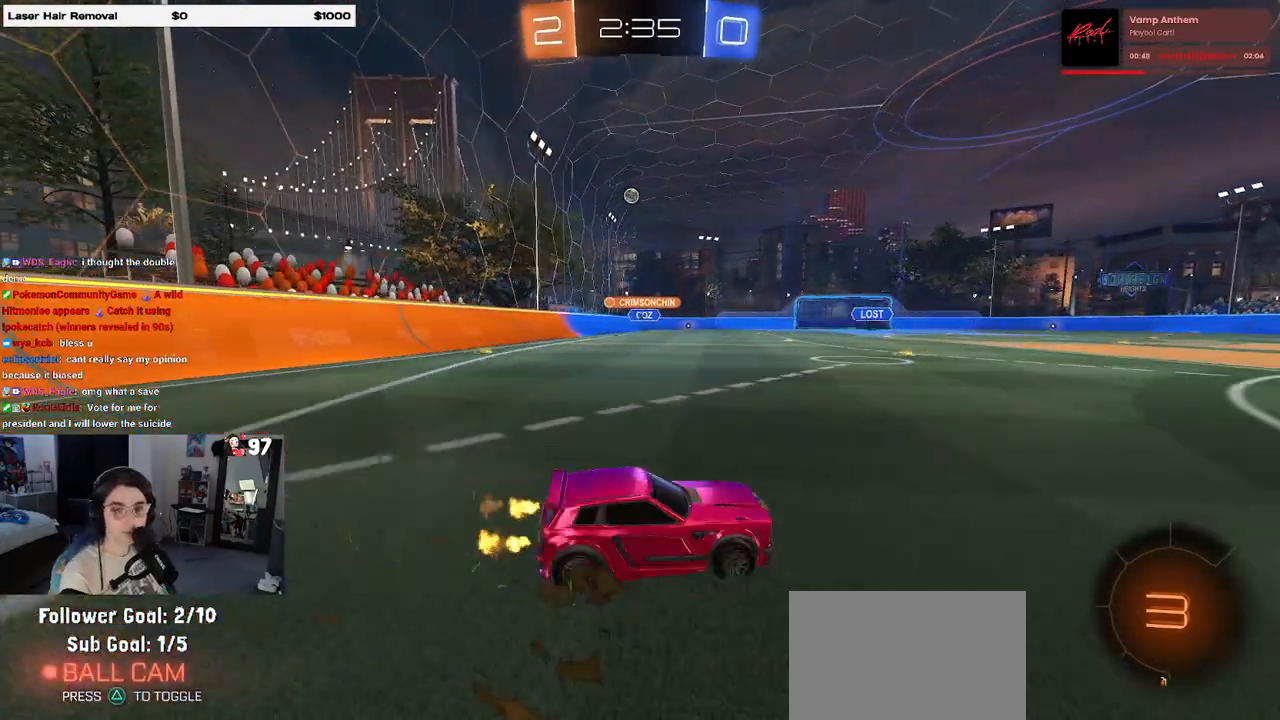
{"buttons": [], "left_stick": "left", "right_stick": "center", "events": [[217, "SQUARE", "down"], [367, "SQUARE", "up"]]}
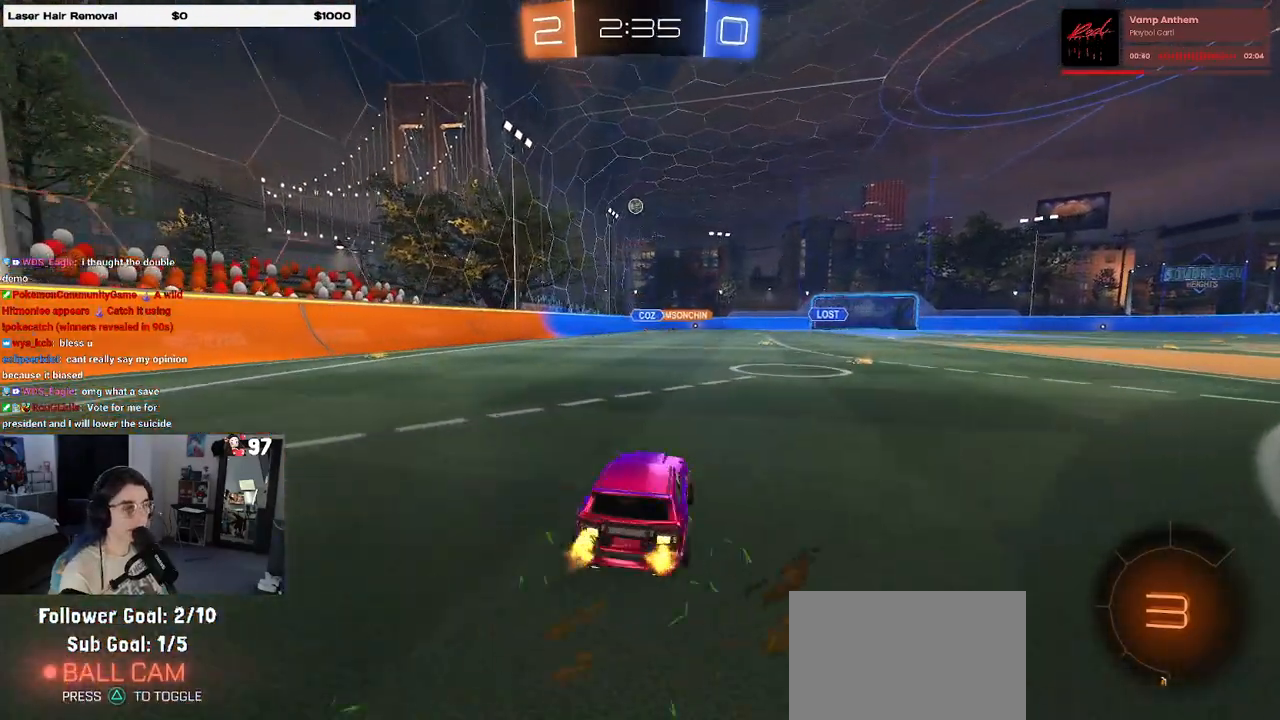
{"buttons": [], "left_stick": "left", "right_stick": "center", "events": []}
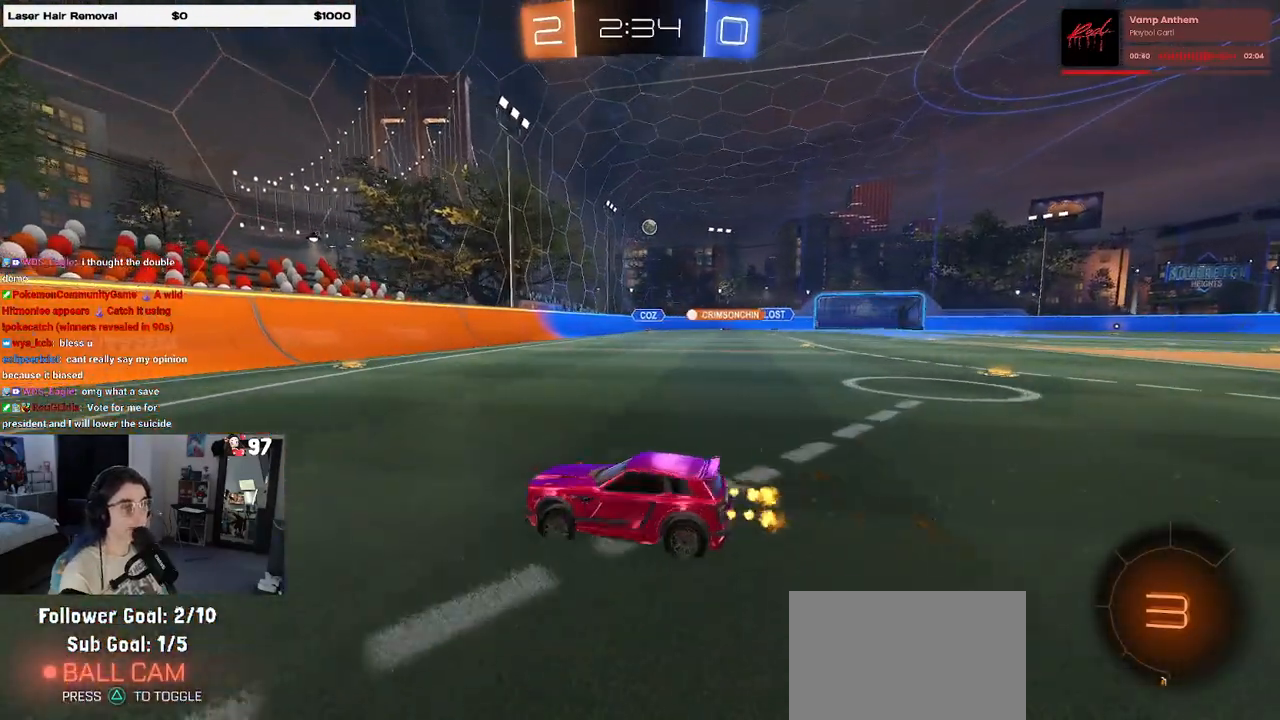
{"buttons": [], "left_stick": "center", "right_stick": "center", "events": [[500, "left_stick", "center"]]}
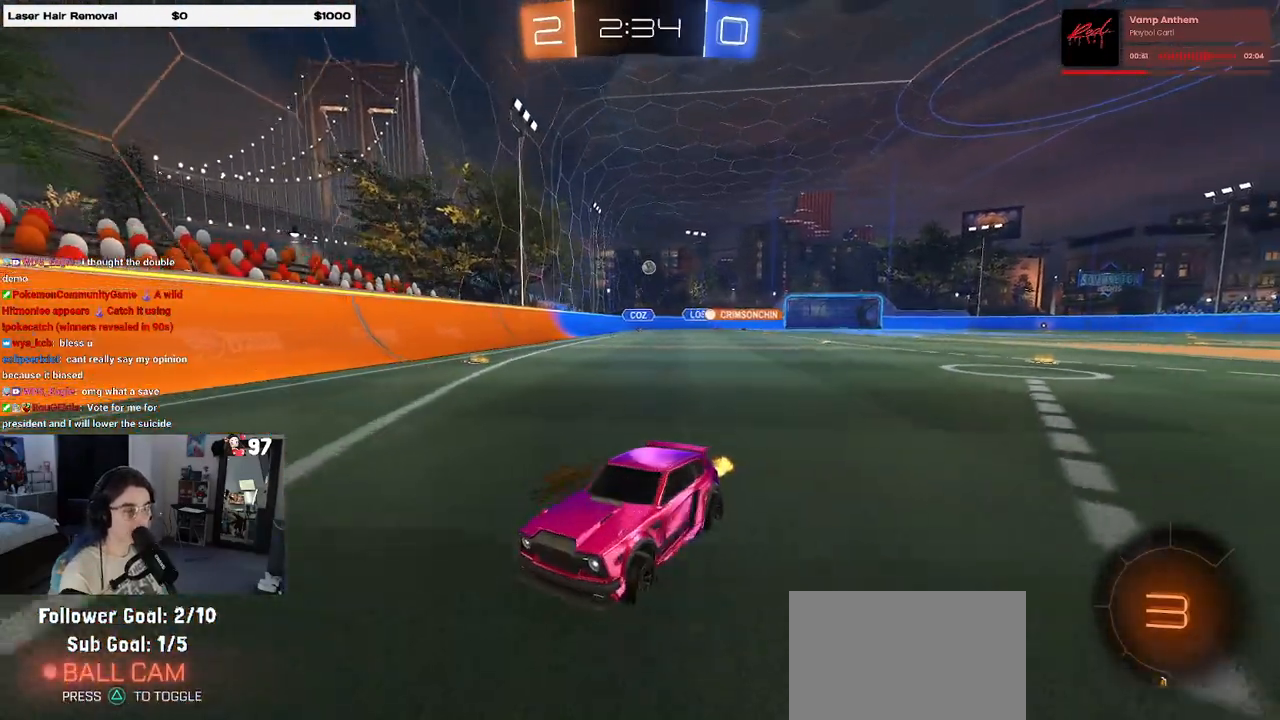
{"buttons": [], "left_stick": "left", "right_stick": "center", "events": [[217, "left_stick", "left"], [317, "SQUARE", "down"], [500, "SQUARE", "up"]]}
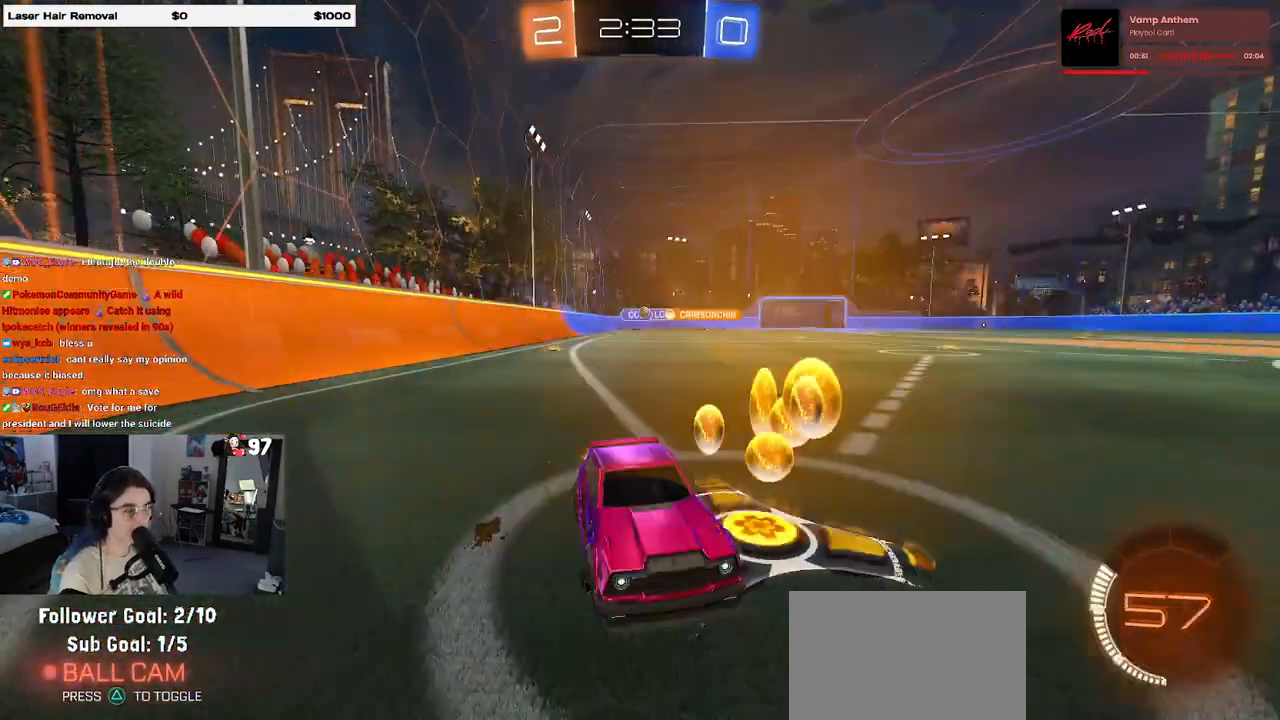
{"buttons": [], "left_stick": "left", "right_stick": "center", "events": []}
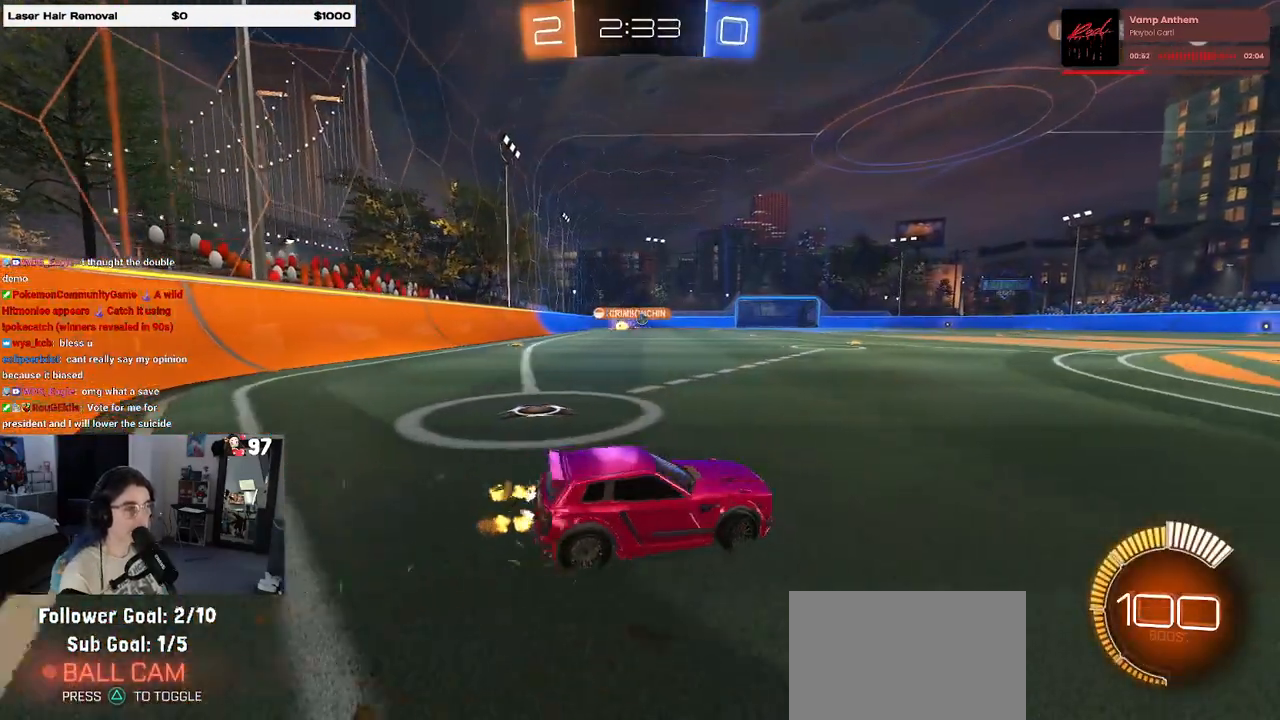
{"buttons": ["R1"], "left_stick": "left", "right_stick": "center", "events": [[117, "left_stick", "center"], [417, "R1", "down"], [450, "left_stick", "left"]]}
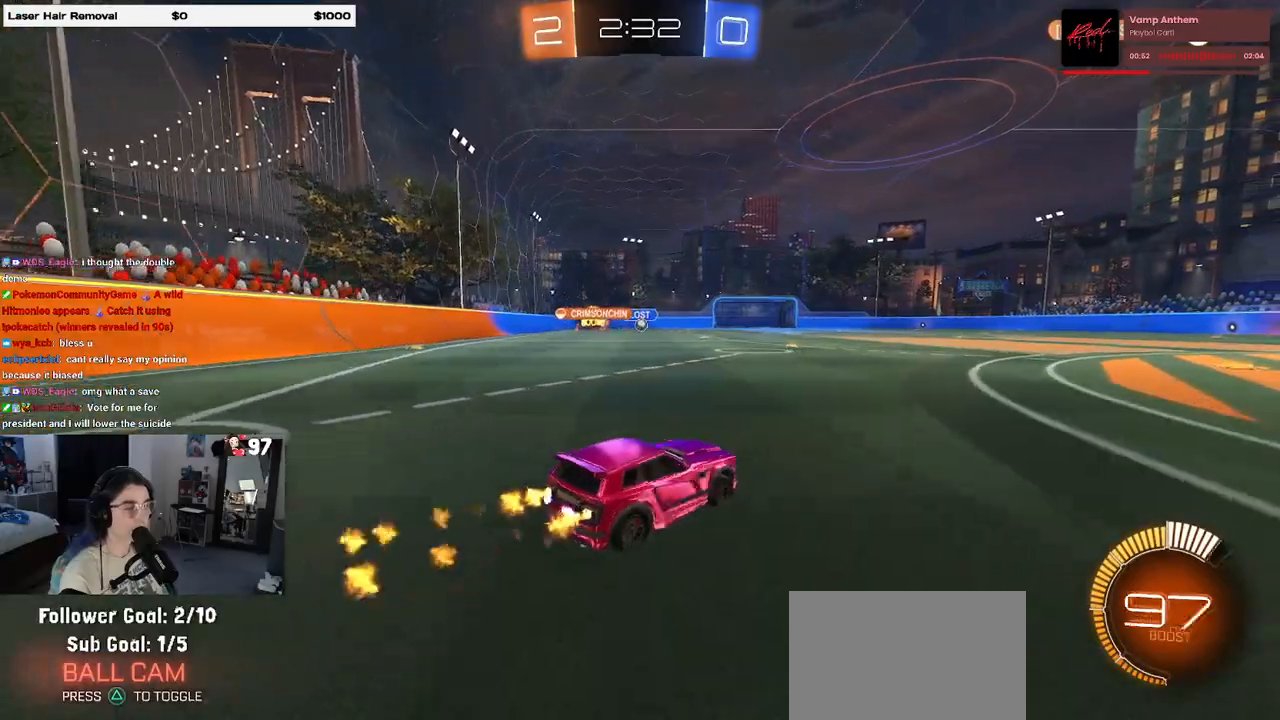
{"buttons": [], "left_stick": "center", "right_stick": "center", "events": [[117, "left_stick", "center"], [300, "left_stick", "left"], [383, "R1", "up"], [483, "left_stick", "center"]]}
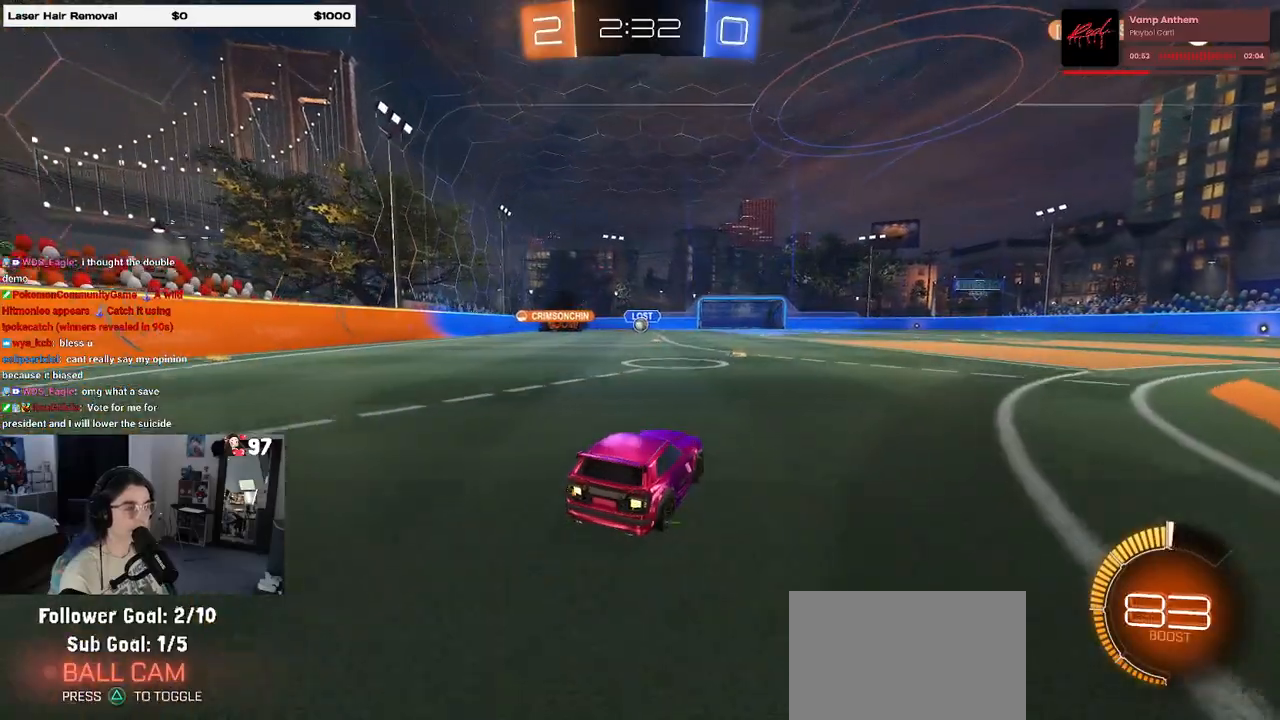
{"buttons": [], "left_stick": "right", "right_stick": "center", "events": [[283, "left_stick", "left"], [450, "left_stick", "center"], [500, "left_stick", "right"]]}
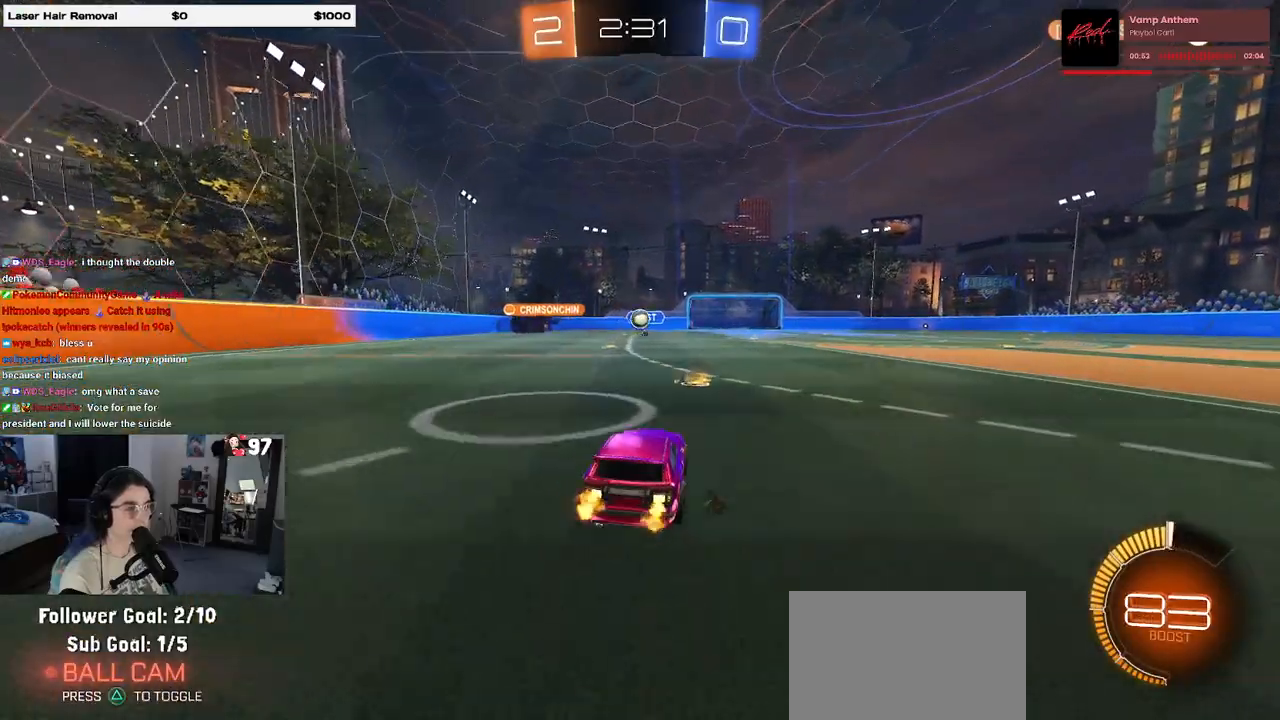
{"buttons": ["R1"], "left_stick": "right", "right_stick": "center", "events": [[383, "R1", "down"]]}
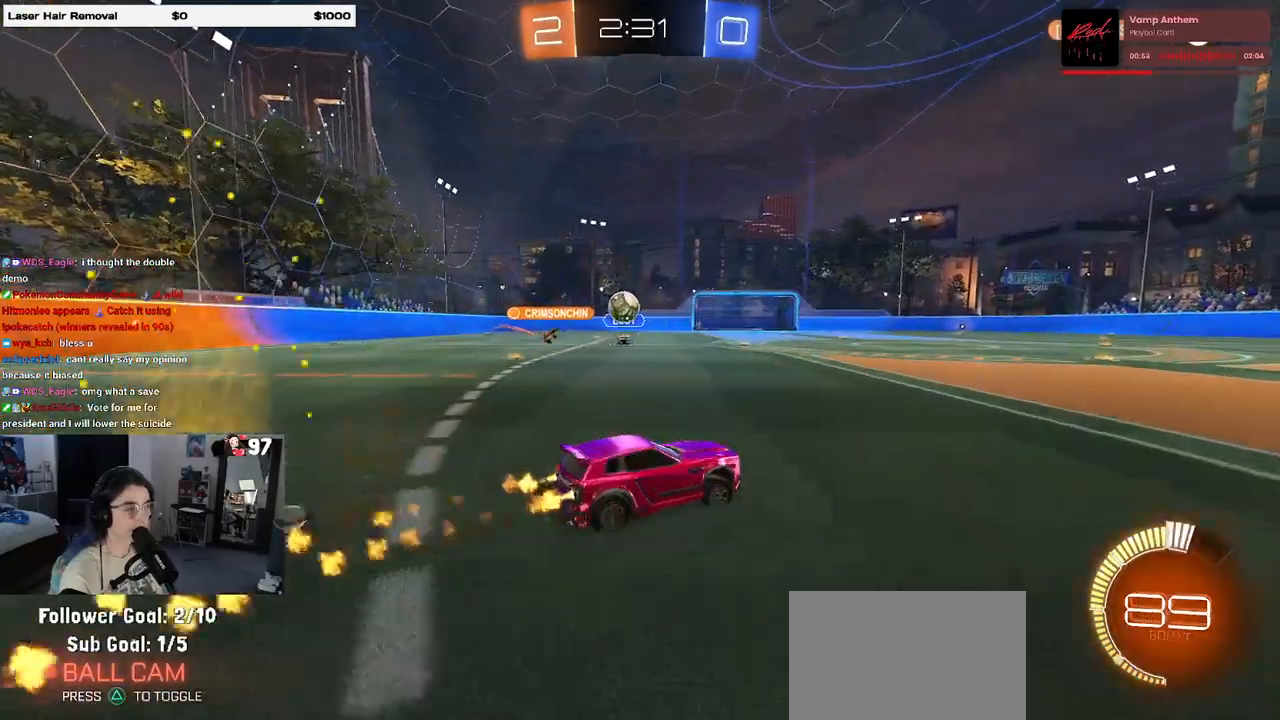
{"buttons": ["R1"], "left_stick": "right", "right_stick": "center", "events": [[183, "SQUARE", "down"], [283, "SQUARE", "up"]]}
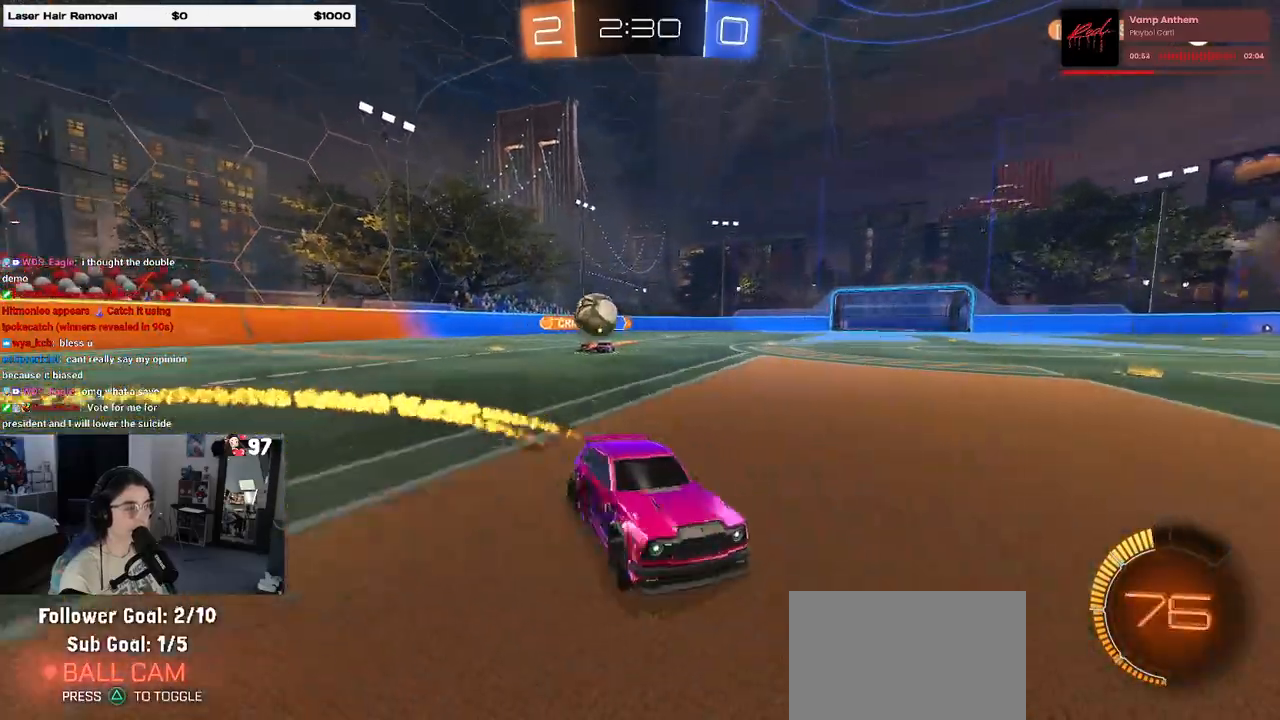
{"buttons": [], "left_stick": "center", "right_stick": "center", "events": [[200, "left_stick", "center"], [283, "R1", "up"]]}
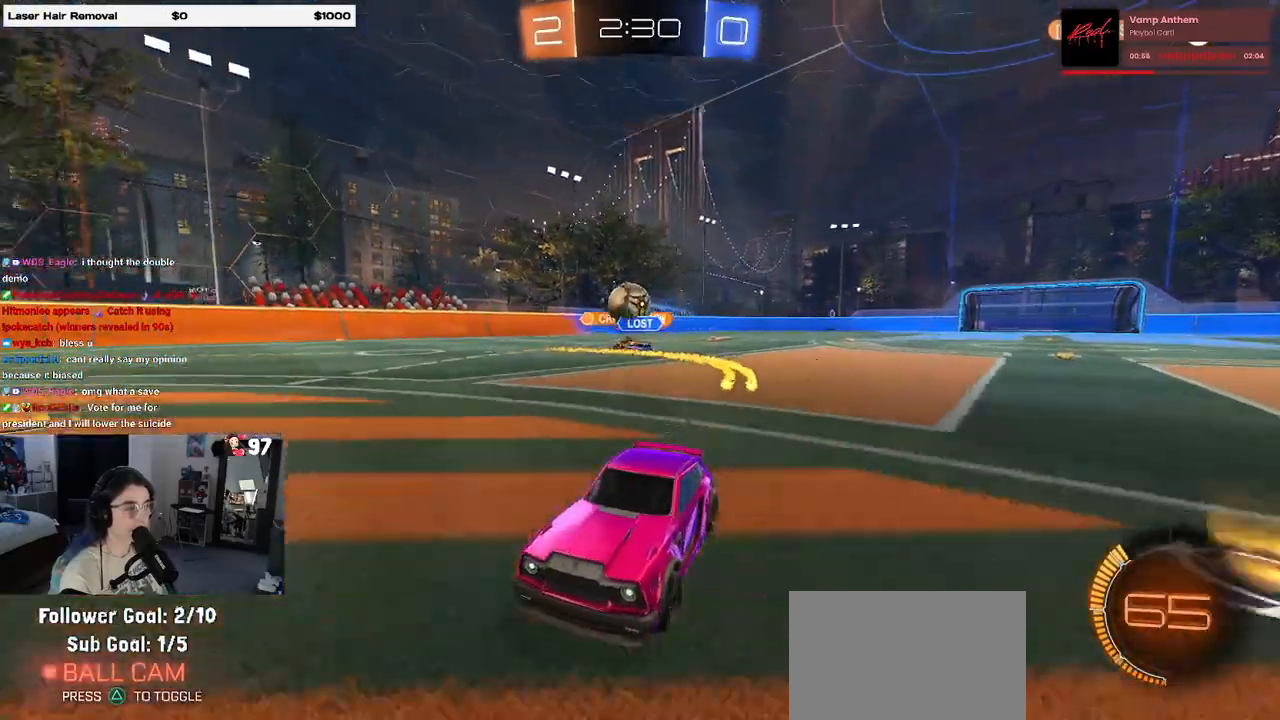
{"buttons": ["CROSS", "L2"], "left_stick": "down-right", "right_stick": "center", "events": [[67, "left_stick", "right"], [317, "L2", "down"], [483, "left_stick", "down-right"], [500, "CROSS", "down"]]}
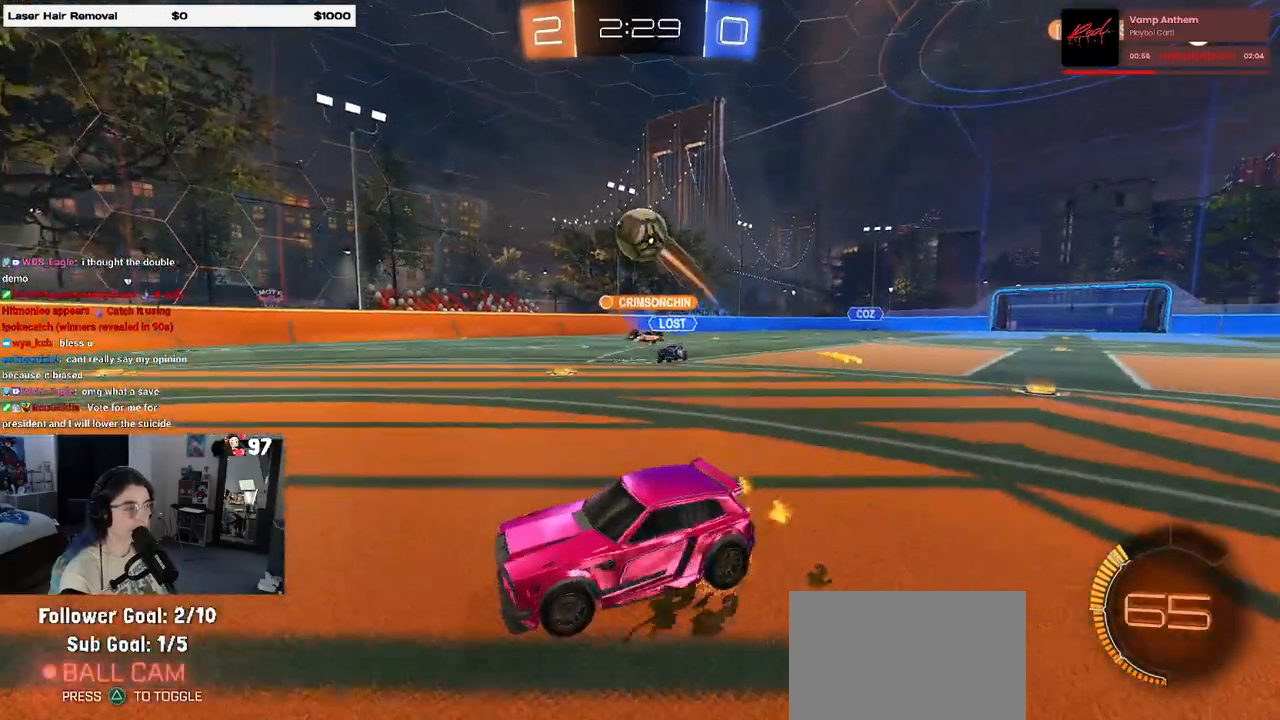
{"buttons": ["L1", "R1"], "left_stick": "up-left", "right_stick": "center", "events": [[183, "CROSS", "up"], [183, "L2", "up"], [200, "left_stick", "center"], [217, "CROSS", "down"], [250, "left_stick", "right"], [367, "CROSS", "up"], [367, "L1", "down"], [367, "R1", "down"], [400, "left_stick", "up"], [450, "left_stick", "up-left"]]}
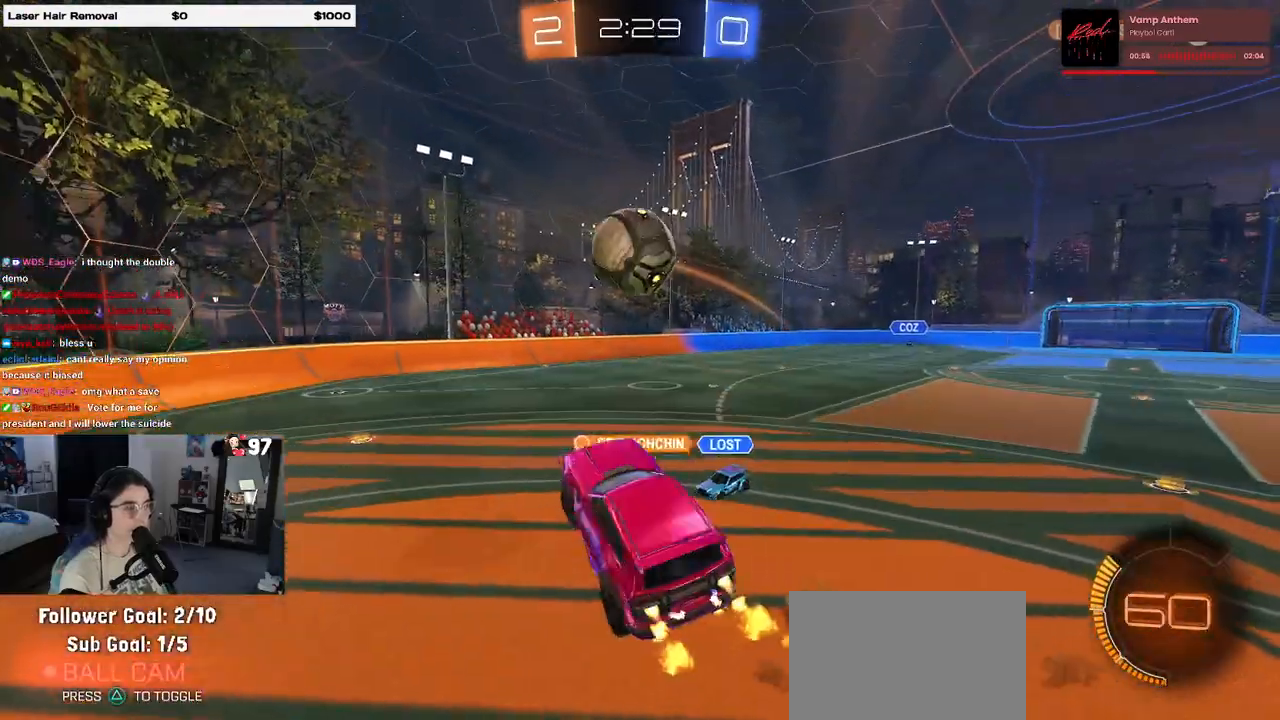
{"buttons": ["L1", "R1"], "left_stick": "down-right", "right_stick": "center", "events": [[200, "left_stick", "down-left"], [333, "left_stick", "down-right"]]}
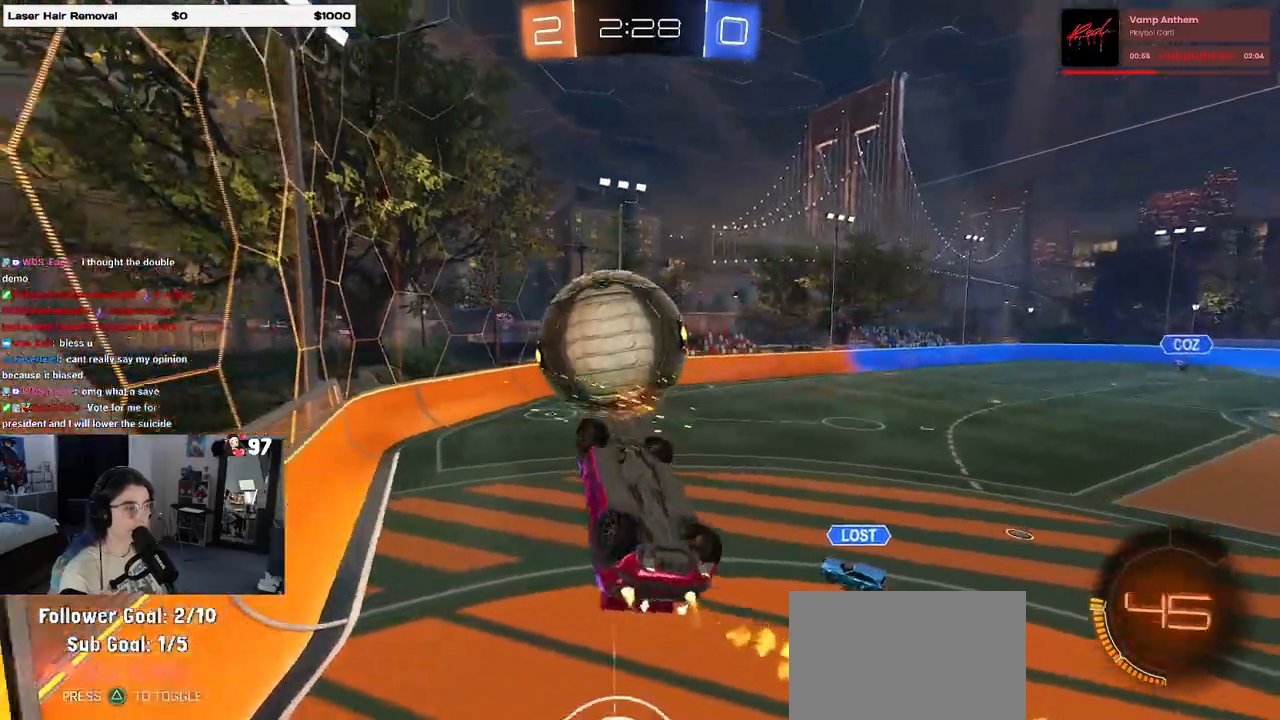
{"buttons": ["SQUARE"], "left_stick": "center", "right_stick": "center", "events": [[100, "left_stick", "center"], [117, "L1", "up"], [300, "left_stick", "down-left"], [383, "R1", "up"], [433, "SQUARE", "down"], [467, "left_stick", "center"]]}
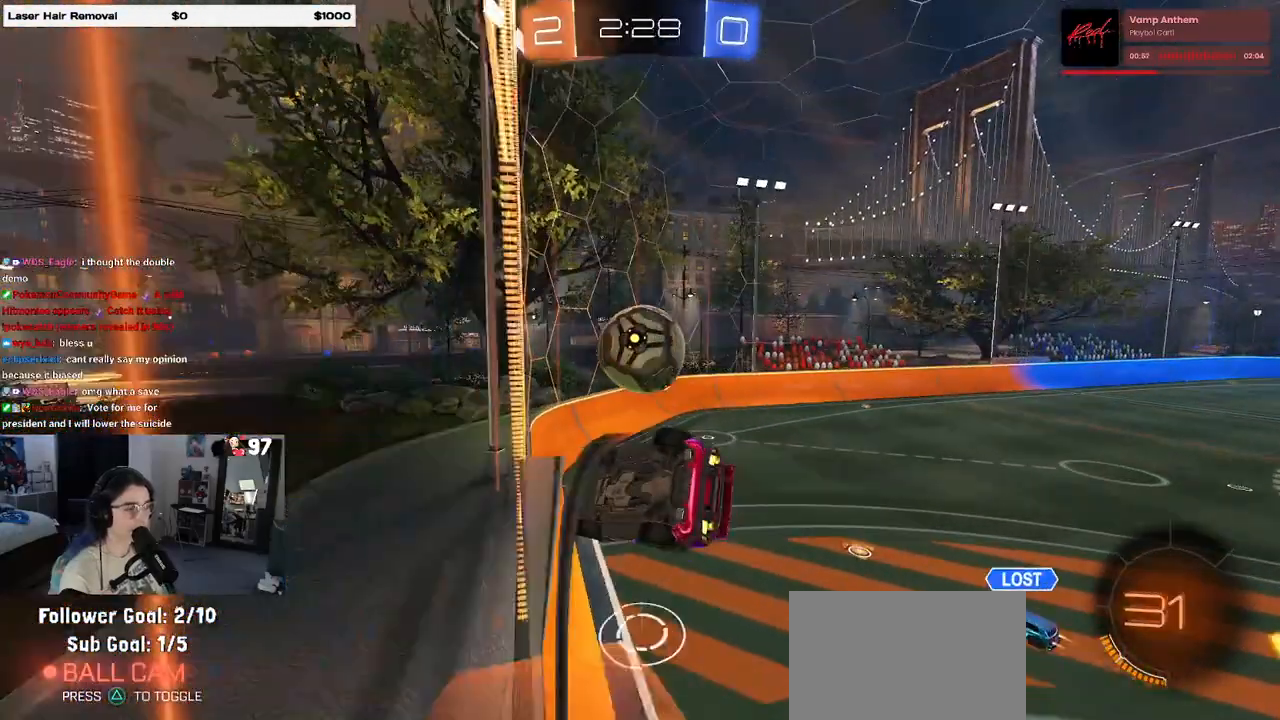
{"buttons": ["R1"], "left_stick": "right", "right_stick": "center", "events": [[33, "left_stick", "left"], [67, "R1", "down"], [67, "SQUARE", "up"], [117, "left_stick", "down-left"], [217, "CROSS", "down"], [233, "L1", "down"], [233, "left_stick", "down"], [383, "CROSS", "up"], [433, "left_stick", "right"], [450, "L1", "up"]]}
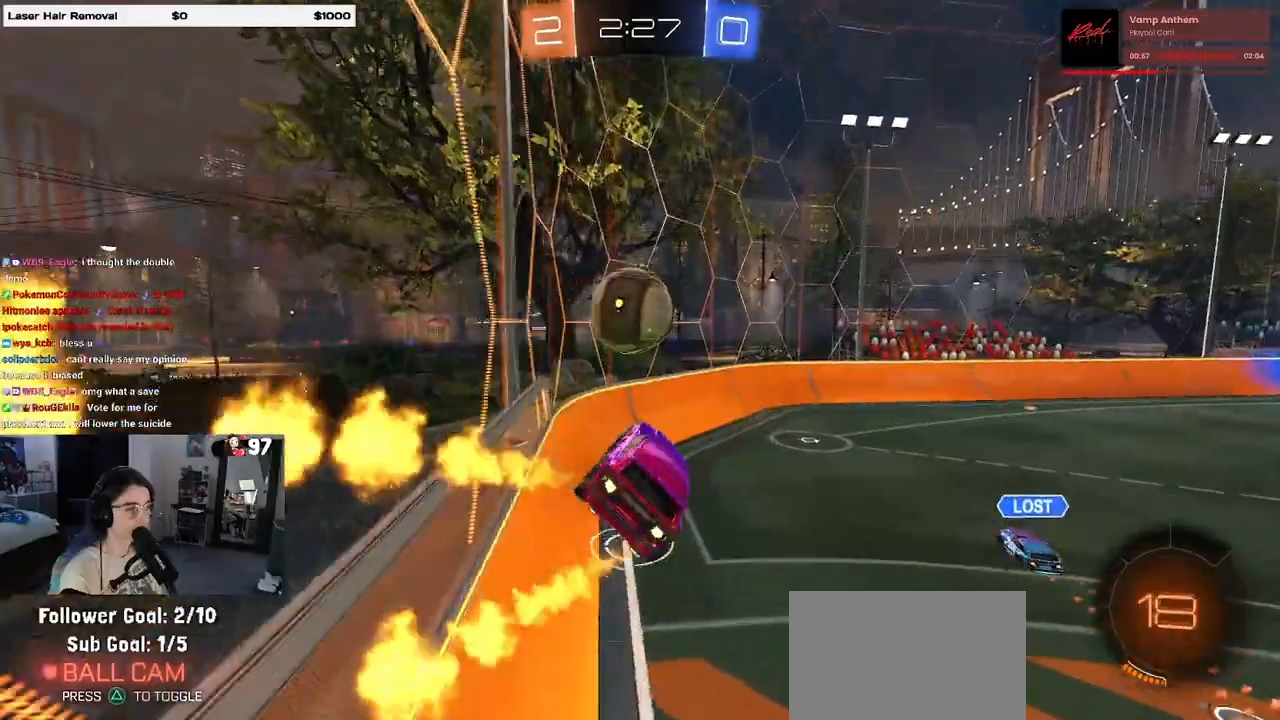
{"buttons": [], "left_stick": "down", "right_stick": "center", "events": [[167, "left_stick", "up-left"], [233, "CROSS", "down"], [283, "left_stick", "down"], [333, "CROSS", "up"], [400, "R1", "up"]]}
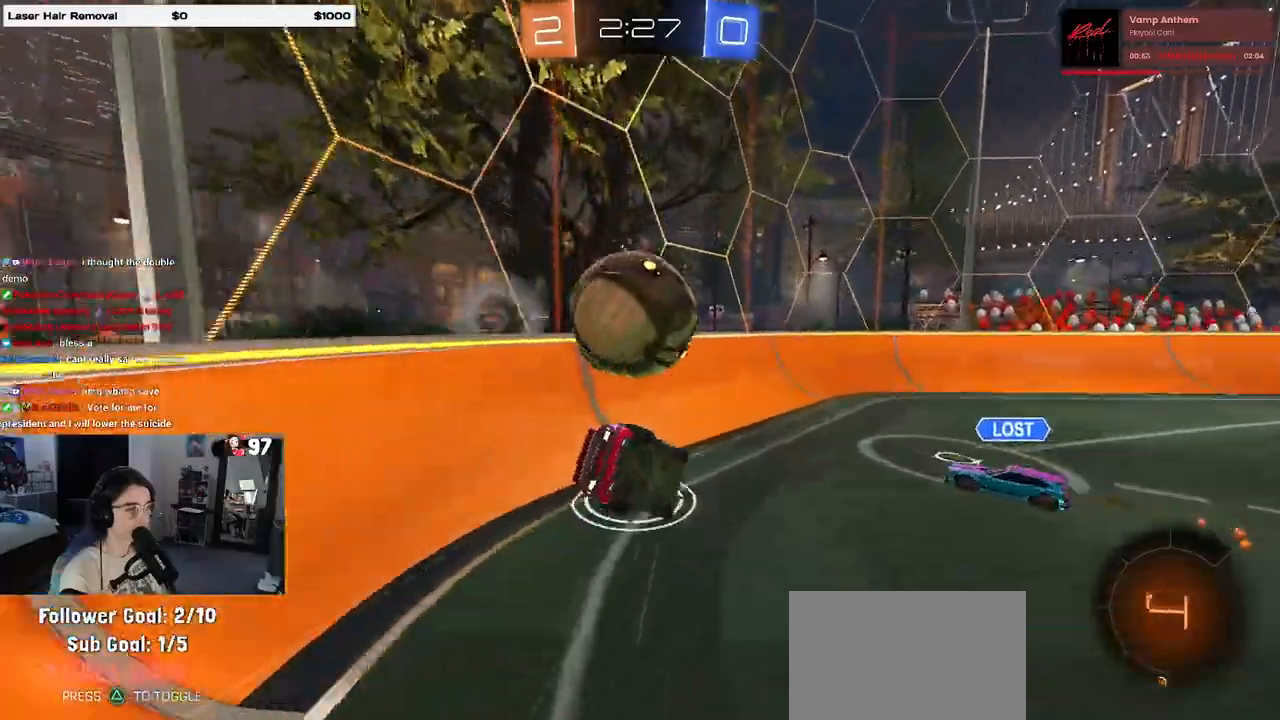
{"buttons": ["SQUARE"], "left_stick": "down-left", "right_stick": "center", "events": [[183, "left_stick", "down-left"], [317, "SQUARE", "down"]]}
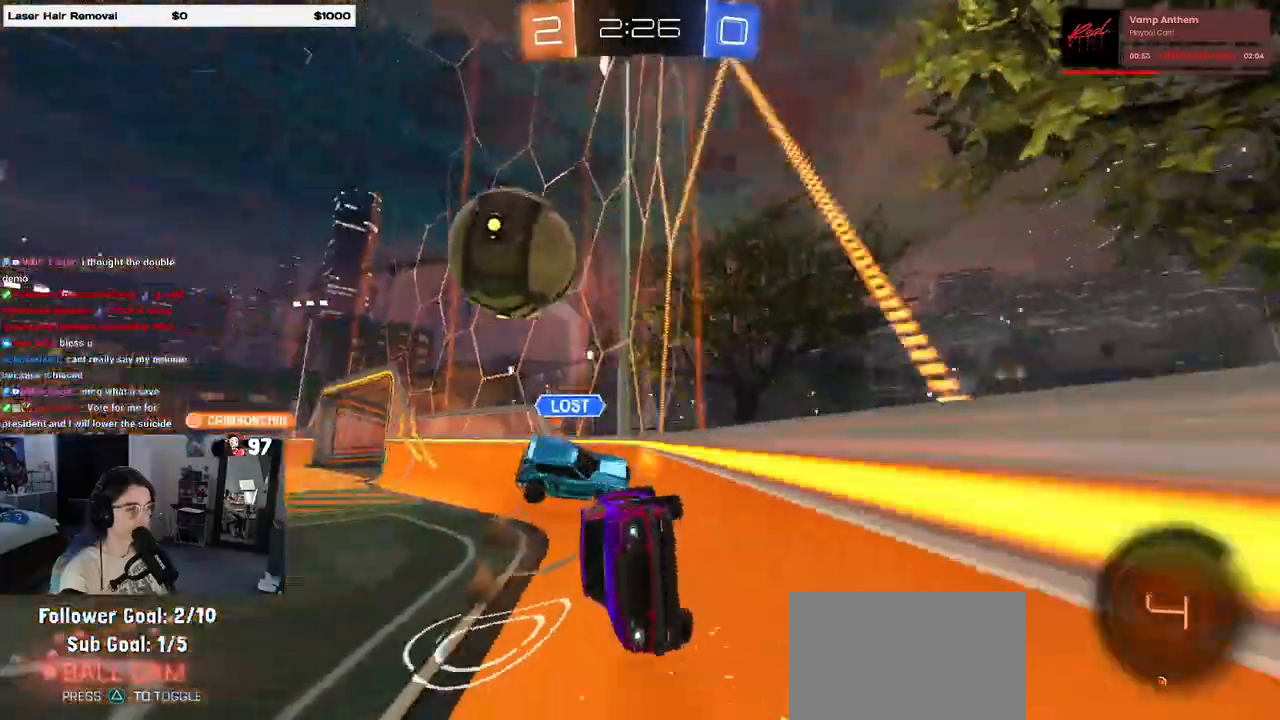
{"buttons": [], "left_stick": "down-right", "right_stick": "center", "events": [[50, "SQUARE", "up"], [133, "left_stick", "center"], [217, "left_stick", "left"], [400, "left_stick", "center"], [450, "left_stick", "down-right"]]}
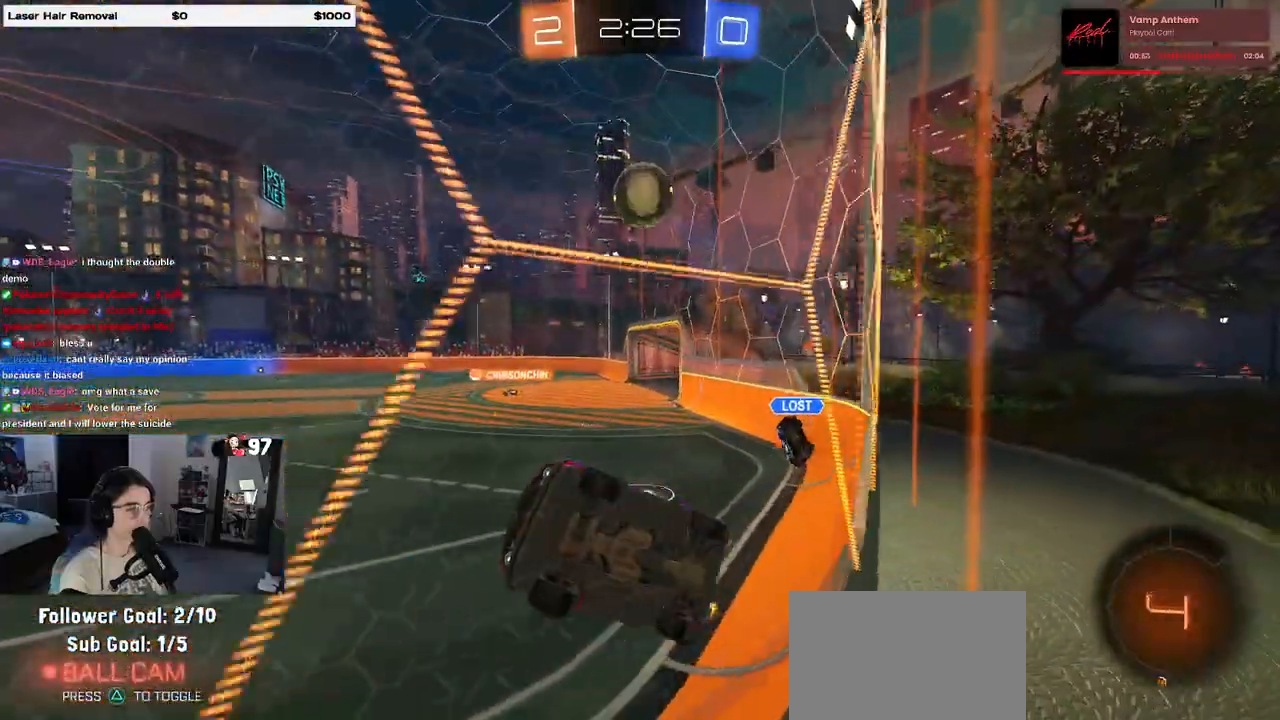
{"buttons": [], "left_stick": "down-right", "right_stick": "center", "events": [[17, "L2", "down"], [133, "L2", "up"], [150, "SQUARE", "down"], [300, "SQUARE", "up"]]}
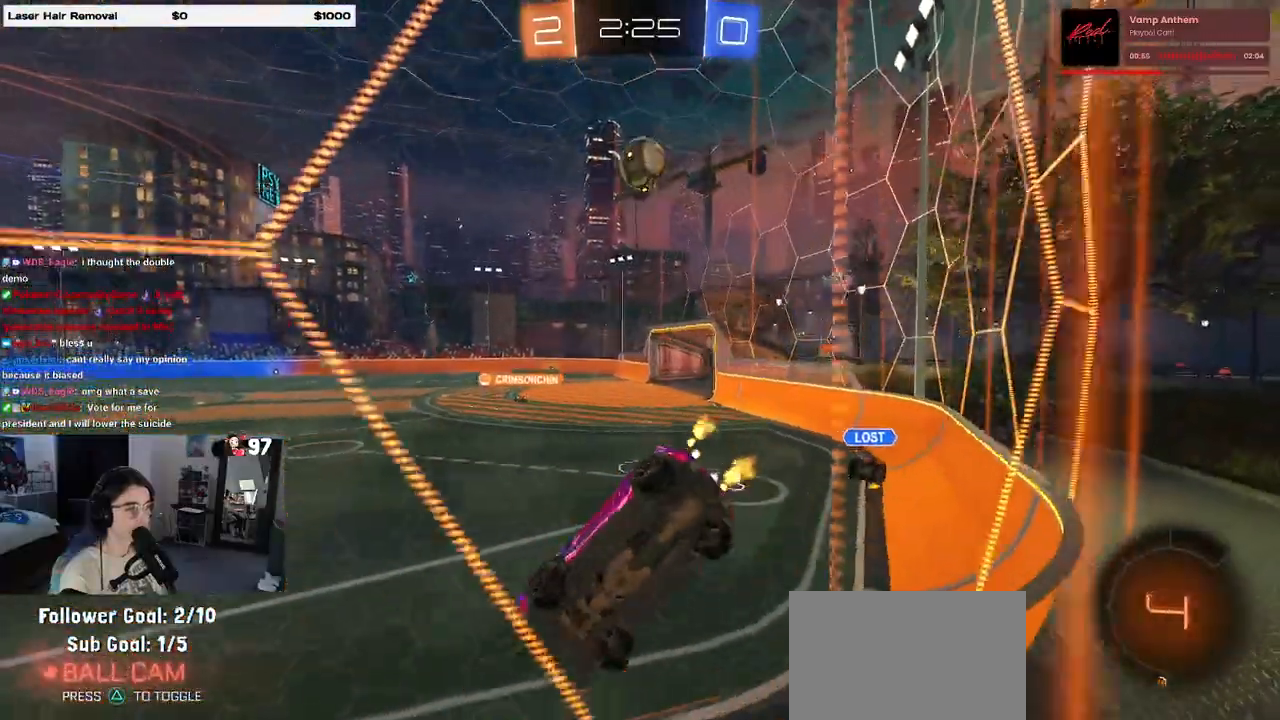
{"buttons": [], "left_stick": "right", "right_stick": "center", "events": [[500, "left_stick", "right"]]}
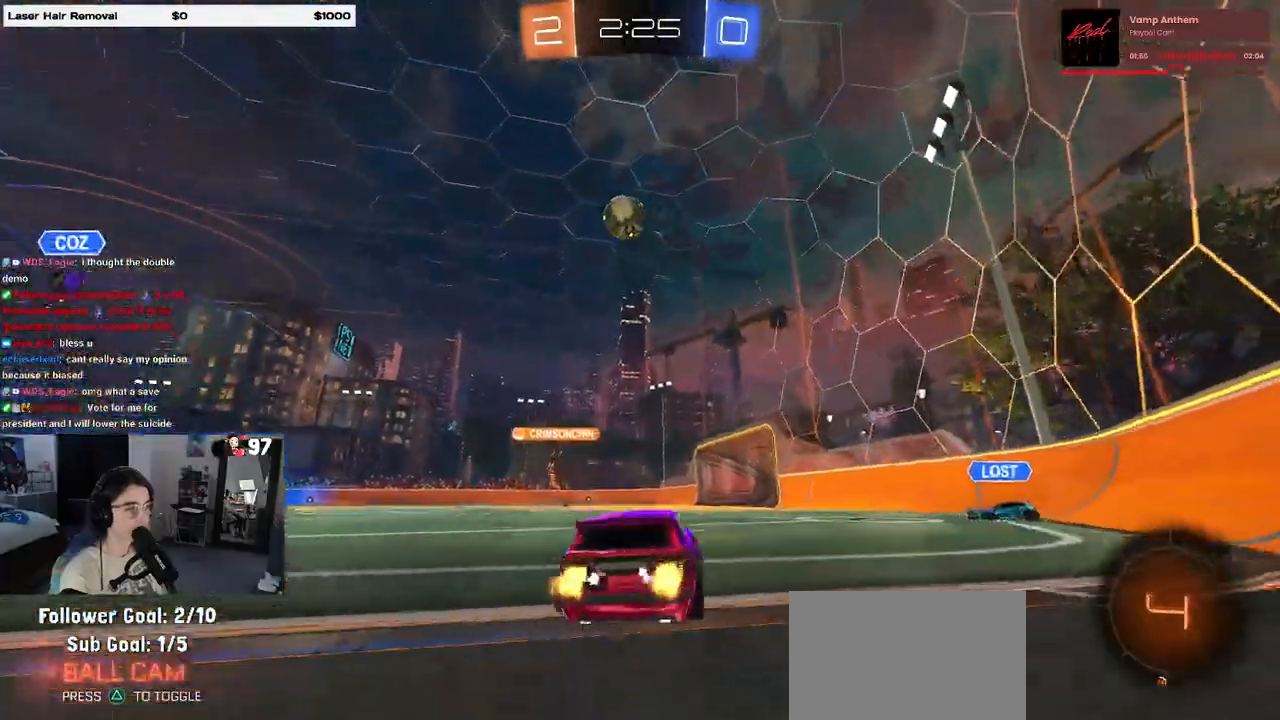
{"buttons": [], "left_stick": "center", "right_stick": "center", "events": [[183, "left_stick", "center"]]}
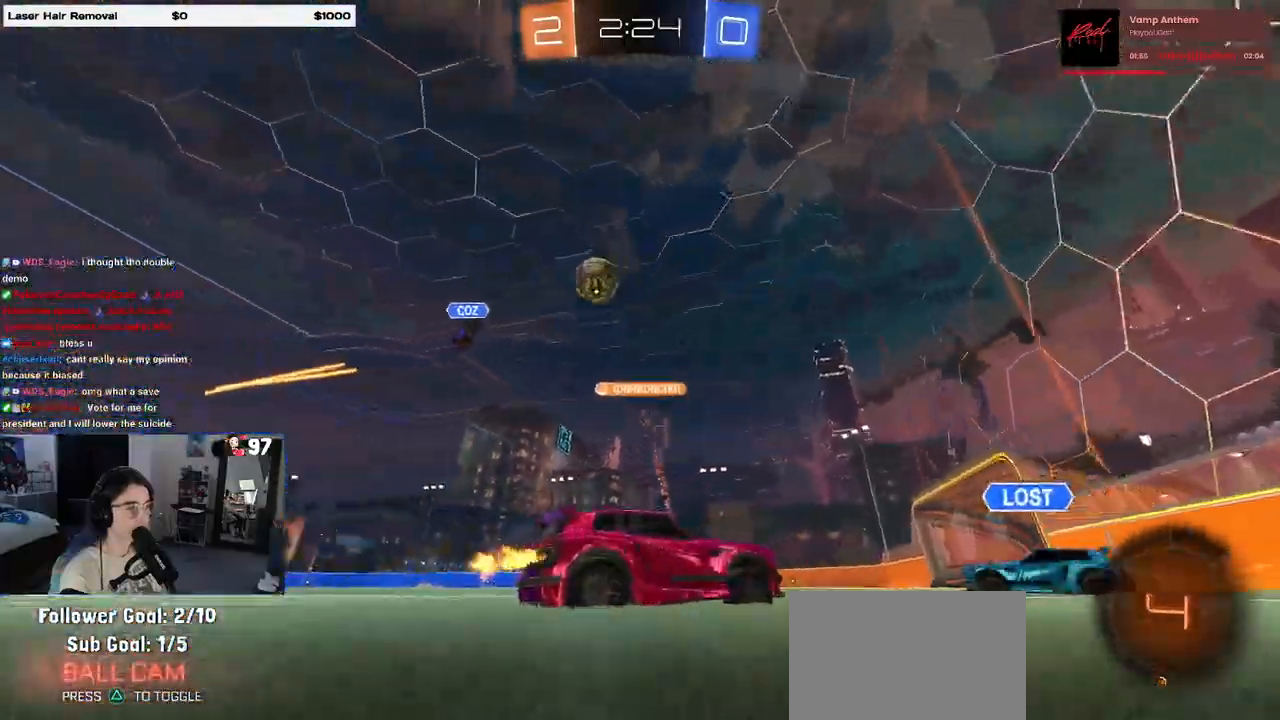
{"buttons": [], "left_stick": "center", "right_stick": "center", "events": []}
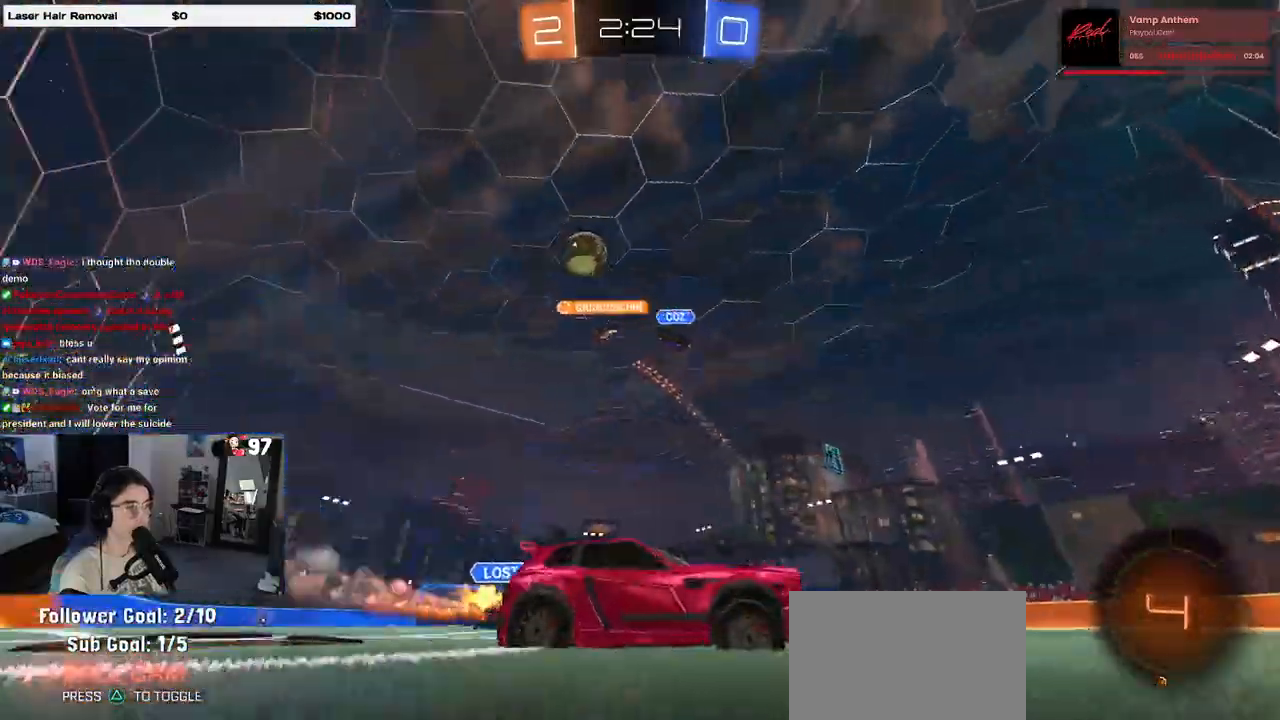
{"buttons": [], "left_stick": "right", "right_stick": "center", "events": [[100, "left_stick", "right"], [267, "SQUARE", "down"], [417, "SQUARE", "up"]]}
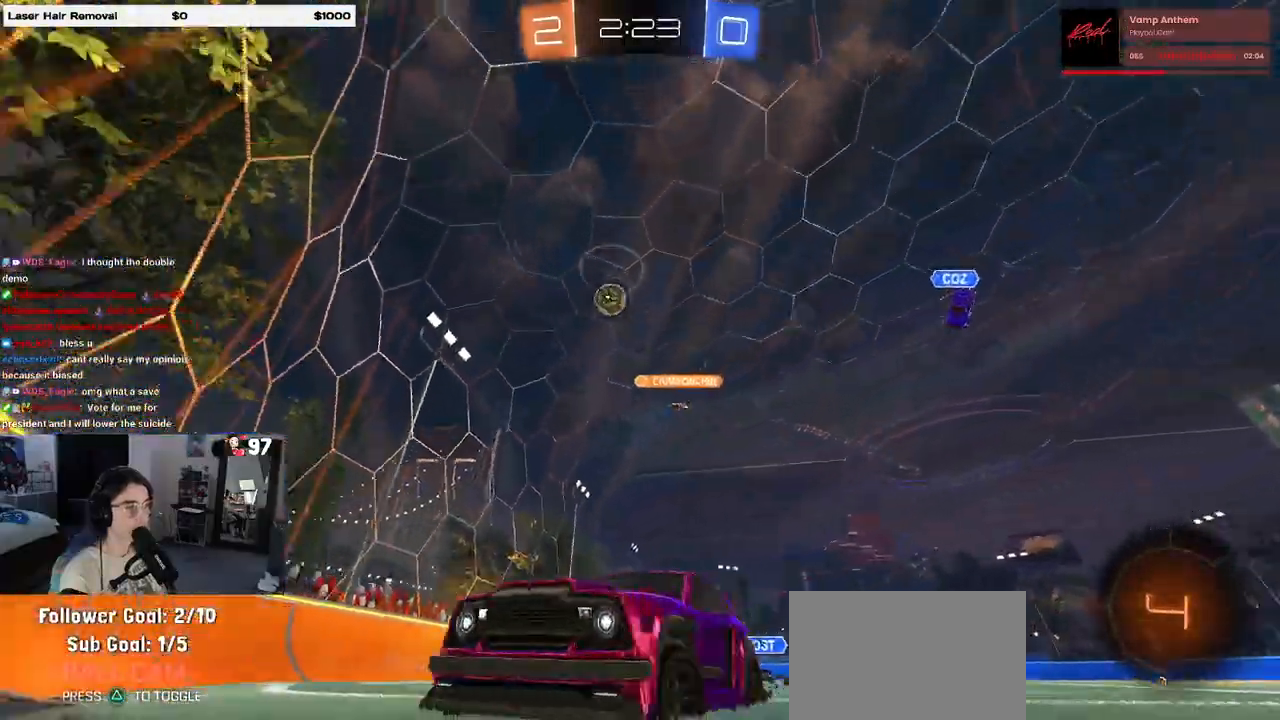
{"buttons": [], "left_stick": "right", "right_stick": "center", "events": []}